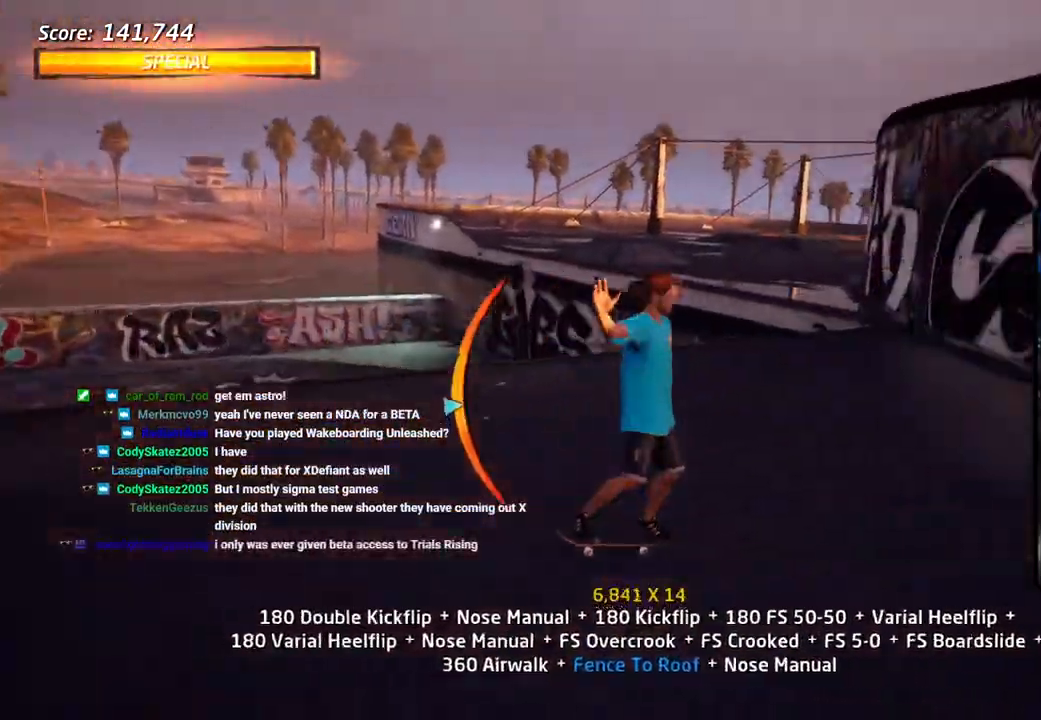
Gameplay with a controller (PlayStation layout); each line is a JSON object with the inputs held at the frame after it. "events" lists button and stick changes between this image and that frame as [ms after this image, input, new state], when the widget could be followed in between.
{"buttons": ["CROSS", "DPAD_UP"], "left_stick": "center", "right_stick": "center", "events": [[33, "DPAD_DOWN", "up"], [50, "DPAD_RIGHT", "up"], [233, "DPAD_LEFT", "down"], [333, "DPAD_DOWN", "down"], [367, "TRIANGLE", "down"], [450, "DPAD_DOWN", "up"], [467, "DPAD_UP", "down"], [500, "DPAD_LEFT", "up"], [500, "TRIANGLE", "up"]]}
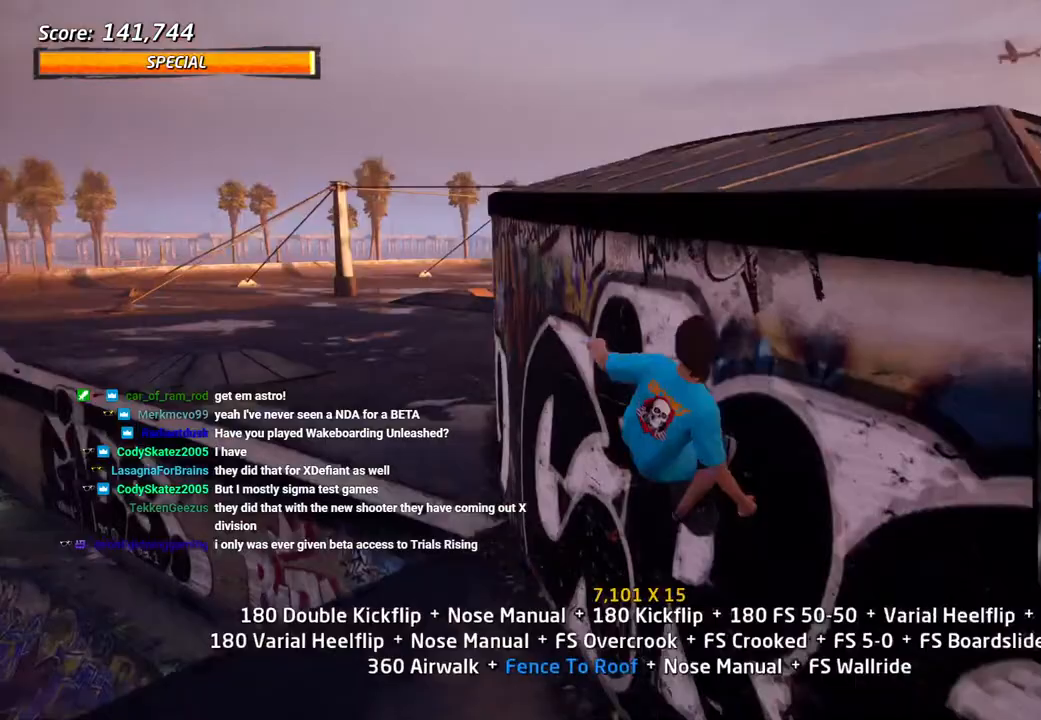
{"buttons": ["CROSS", "SQUARE", "DPAD_UP", "DPAD_LEFT"], "left_stick": "center", "right_stick": "center", "events": [[67, "TRIANGLE", "down"], [83, "CROSS", "up"], [283, "CROSS", "down"], [283, "DPAD_UP", "up"], [300, "TRIANGLE", "up"], [433, "DPAD_UP", "down"], [450, "DPAD_LEFT", "down"], [483, "SQUARE", "down"]]}
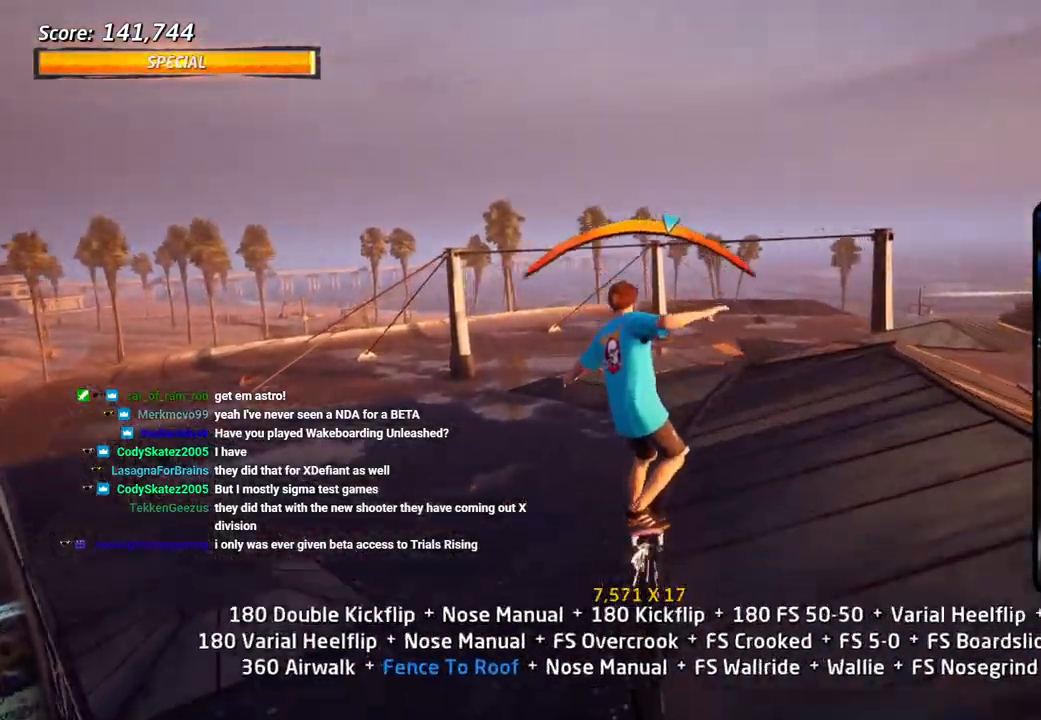
{"buttons": ["SQUARE", "L1", "DPAD_LEFT"], "left_stick": "center", "right_stick": "center", "events": [[17, "CROSS", "up"], [100, "SQUARE", "up"], [183, "CROSS", "down"], [183, "DPAD_LEFT", "up"], [183, "L1", "down"], [183, "SQUARE", "down"], [200, "CROSS", "up"], [200, "DPAD_UP", "up"], [283, "SQUARE", "up"], [333, "DPAD_LEFT", "down"], [367, "DPAD_DOWN", "down"], [433, "DPAD_DOWN", "up"], [450, "SQUARE", "down"]]}
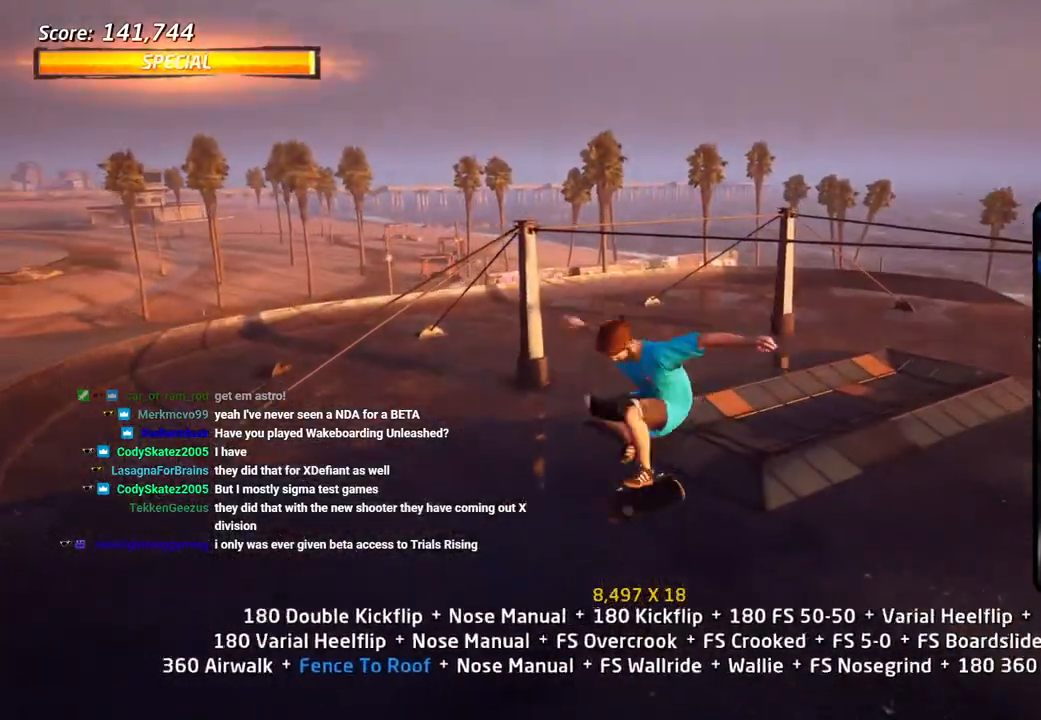
{"buttons": ["CROSS"], "left_stick": "center", "right_stick": "center"}
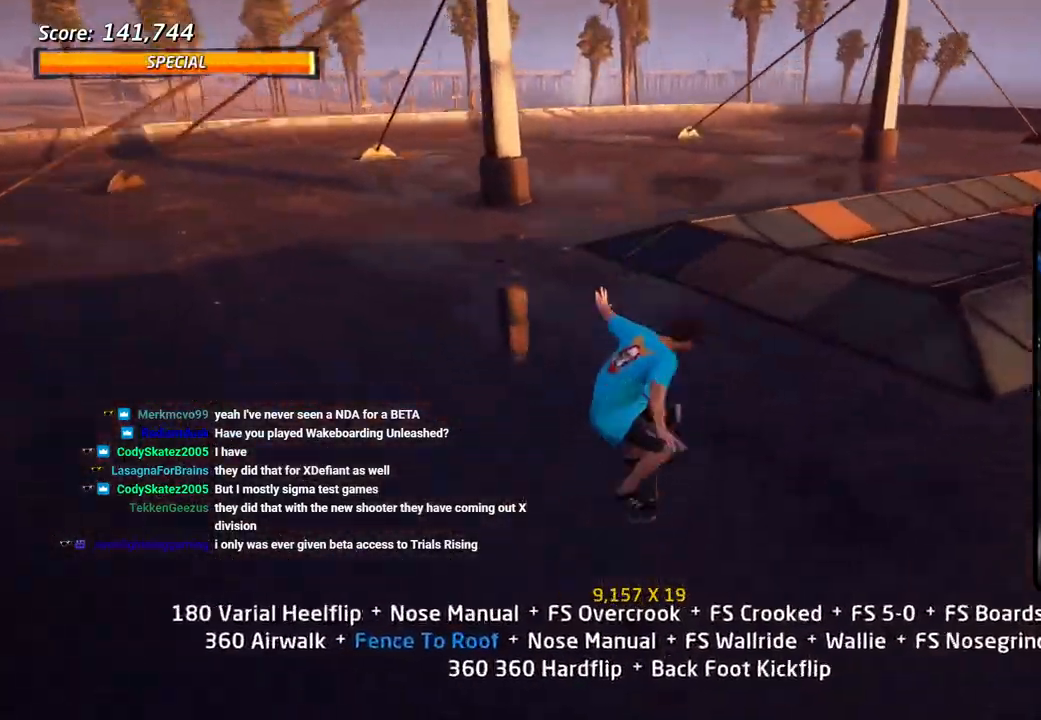
{"buttons": ["CROSS", "L1", "DPAD_DOWN"], "left_stick": "center", "right_stick": "center", "events": [[17, "DPAD_LEFT", "down"], [33, "DPAD_DOWN", "down"], [150, "L1", "down"], [150, "SQUARE", "down"], [183, "CROSS", "up"], [217, "L1", "up"], [250, "SQUARE", "up"], [283, "L1", "down"], [317, "SQUARE", "down"], [350, "DPAD_DOWN", "up"], [367, "DPAD_LEFT", "up"], [467, "DPAD_DOWN", "down"], [467, "SQUARE", "up"], [483, "CROSS", "down"]]}
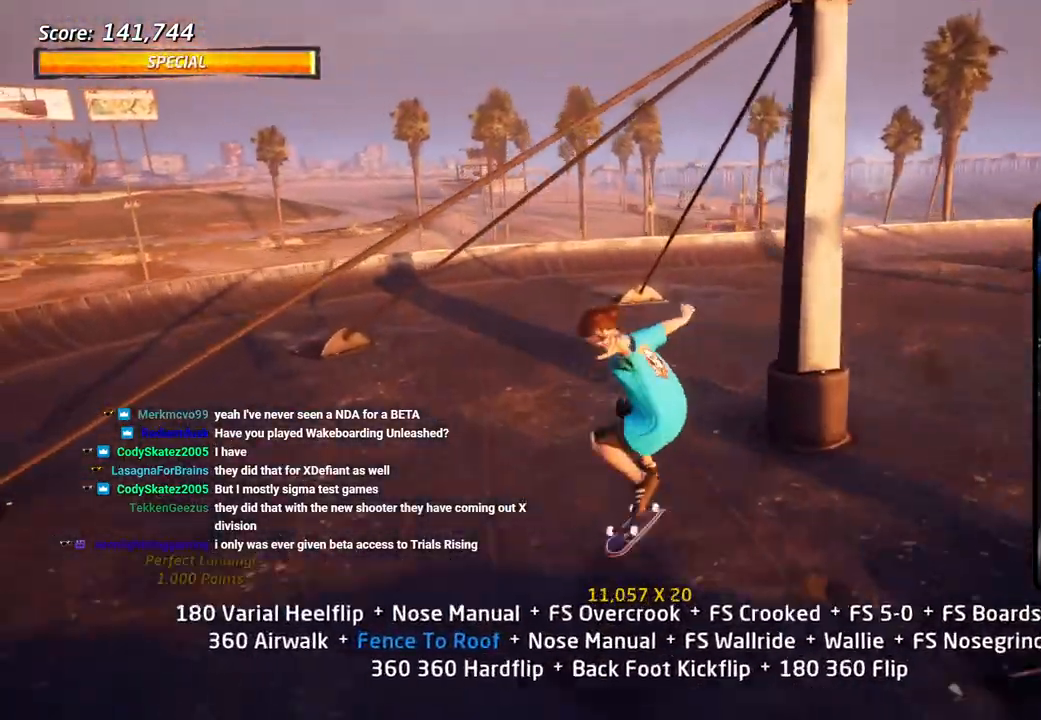
{"buttons": ["CROSS", "SQUARE", "DPAD_UP", "DPAD_RIGHT"], "left_stick": "center", "right_stick": "center", "events": [[67, "DPAD_DOWN", "up"], [83, "L1", "up"], [167, "DPAD_UP", "down"], [350, "DPAD_RIGHT", "down"], [417, "SQUARE", "down"]]}
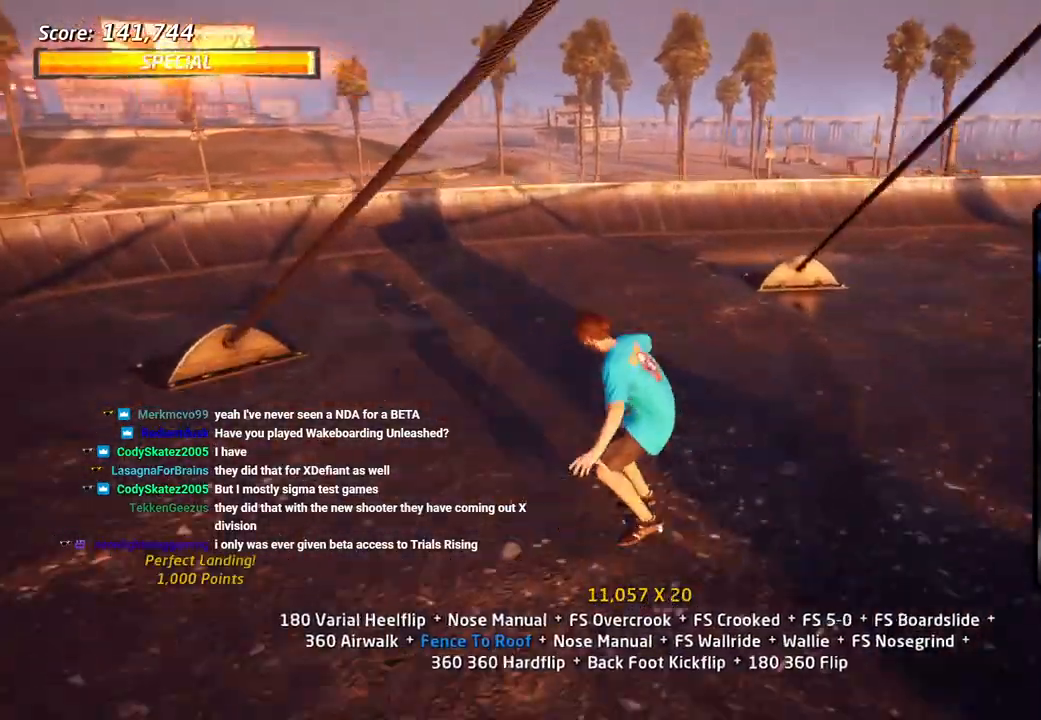
{"buttons": ["CROSS"], "left_stick": "center", "right_stick": "center", "events": [[50, "L1", "down"], [67, "SQUARE", "up"], [83, "CROSS", "up"], [117, "DPAD_RIGHT", "up"], [150, "DPAD_UP", "up"], [167, "CROSS", "down"], [250, "DPAD_DOWN", "down"], [317, "DPAD_DOWN", "up"], [333, "L1", "up"], [417, "DPAD_UP", "down"], [483, "DPAD_UP", "up"]]}
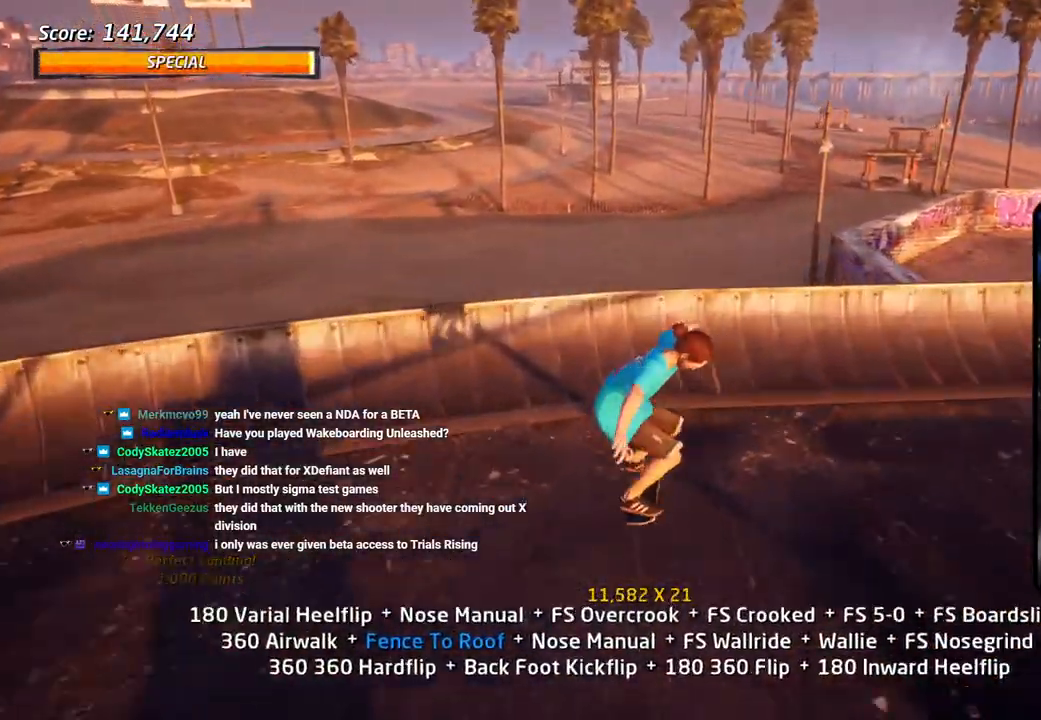
{"buttons": ["CROSS", "R1", "DPAD_RIGHT"], "left_stick": "center", "right_stick": "center", "events": [[50, "DPAD_DOWN", "down"], [233, "R1", "down"], [367, "DPAD_DOWN", "up"], [367, "DPAD_RIGHT", "down"], [417, "DPAD_RIGHT", "up"], [483, "DPAD_RIGHT", "down"]]}
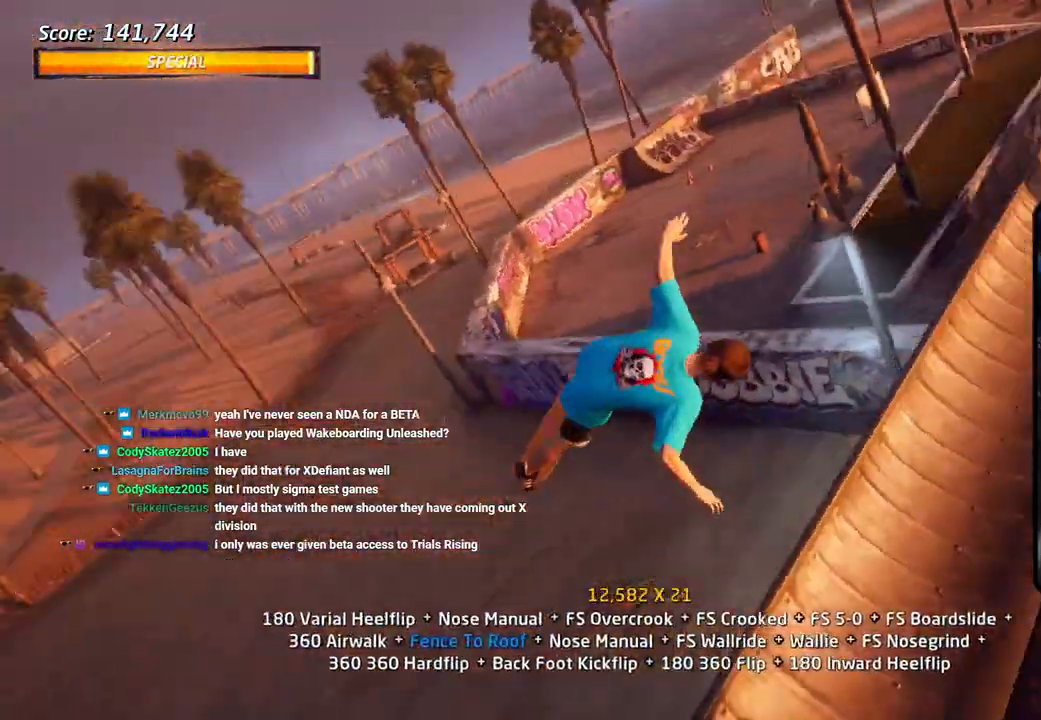
{"buttons": ["CROSS", "R1", "DPAD_UP"], "left_stick": "center", "right_stick": "center"}
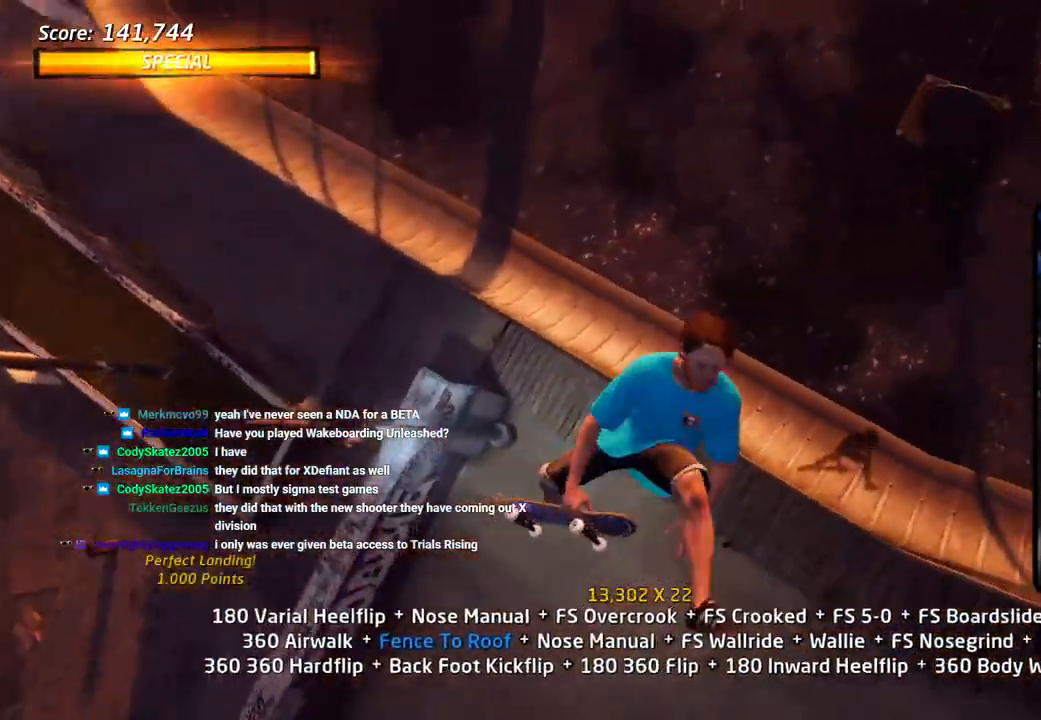
{"buttons": ["R1"], "left_stick": "center", "right_stick": "center", "events": [[17, "DPAD_UP", "up"], [117, "DPAD_UP", "down"], [133, "CROSS", "up"], [200, "DPAD_UP", "up"], [217, "CIRCLE", "down"], [317, "CIRCLE", "up"]]}
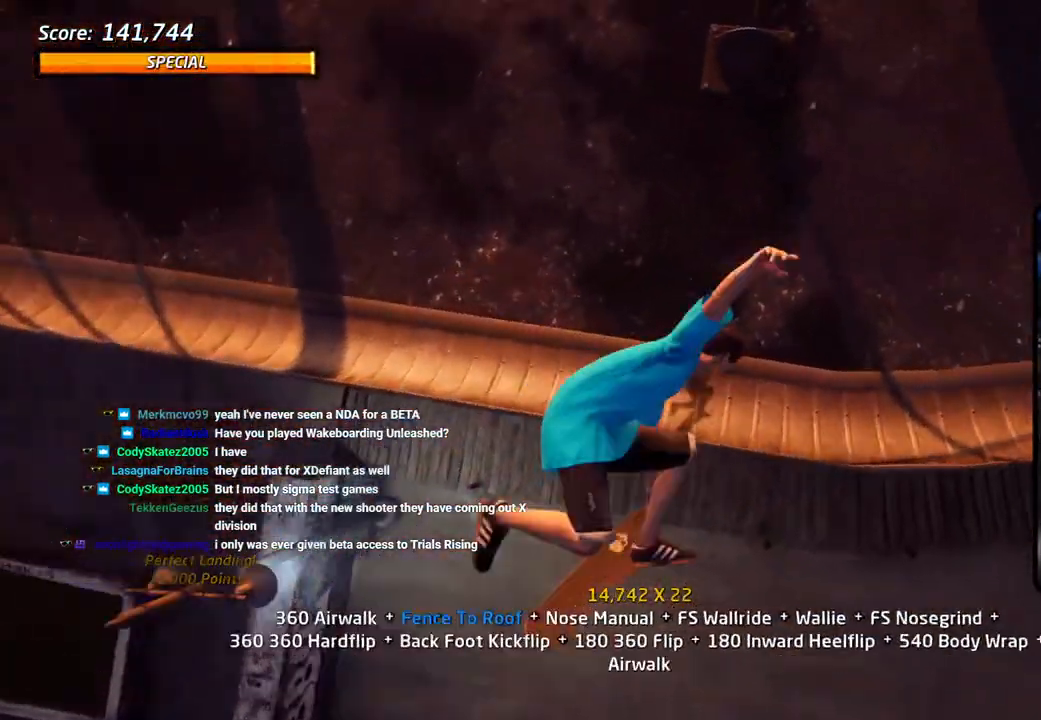
{"buttons": ["CROSS"], "left_stick": "center", "right_stick": "center", "events": [[17, "CROSS", "down"], [333, "R1", "up"]]}
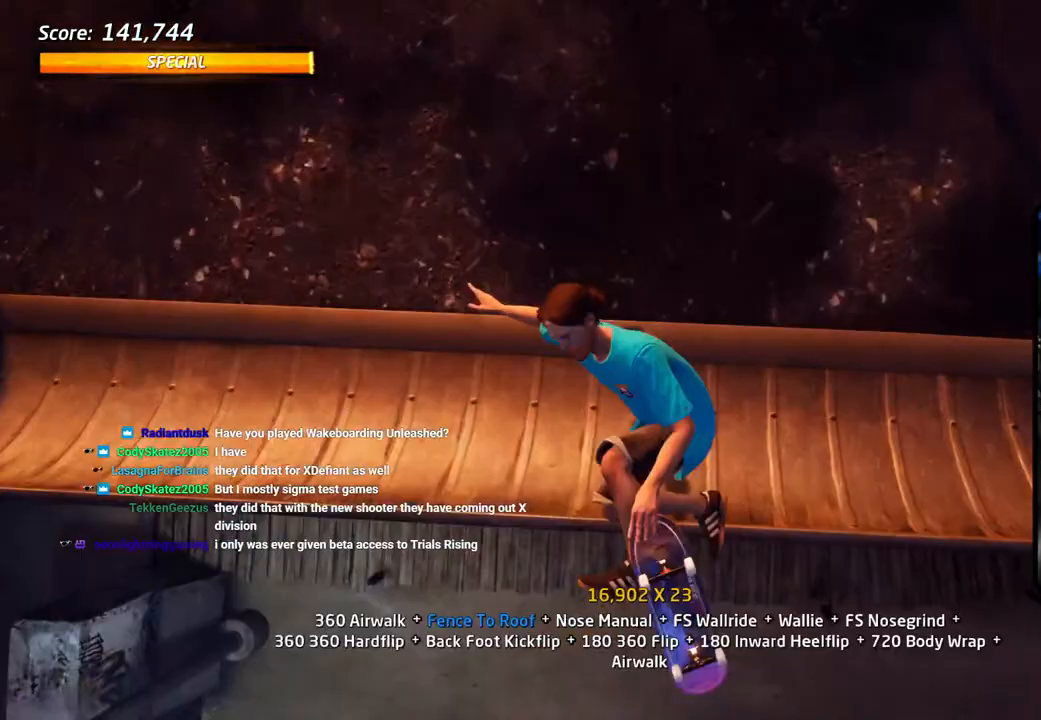
{"buttons": ["SQUARE", "L1"], "left_stick": "center", "right_stick": "center", "events": [[50, "R2", "down"], [117, "DPAD_RIGHT", "down"], [150, "DPAD_DOWN", "down"], [217, "R2", "up"], [267, "SQUARE", "down"], [317, "CROSS", "up"], [350, "L1", "down"], [400, "SQUARE", "up"], [467, "DPAD_DOWN", "up"], [467, "SQUARE", "down"], [500, "DPAD_RIGHT", "up"]]}
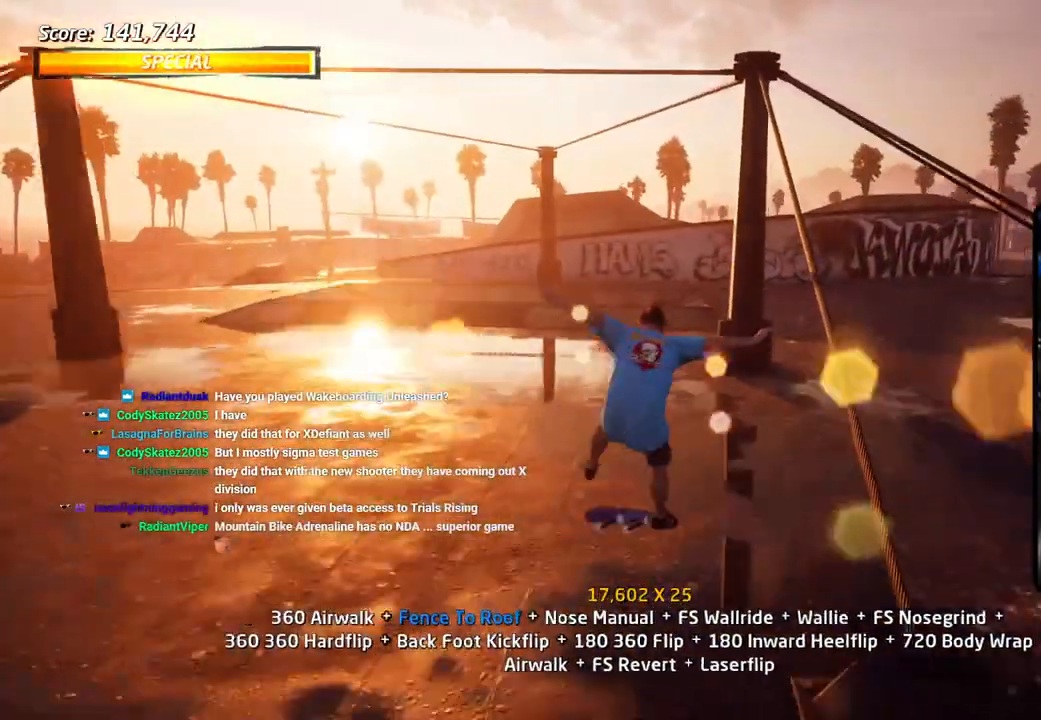
{"buttons": ["TRIANGLE", "DPAD_UP"], "left_stick": "center", "right_stick": "center", "events": [[83, "DPAD_UP", "down"], [117, "CROSS", "down"], [133, "L1", "up"], [133, "SQUARE", "up"], [183, "DPAD_UP", "up"], [183, "L1", "down"], [233, "DPAD_DOWN", "down"], [233, "L1", "up"], [283, "CROSS", "up"], [367, "DPAD_DOWN", "up"], [367, "DPAD_UP", "down"], [367, "TRIANGLE", "down"]]}
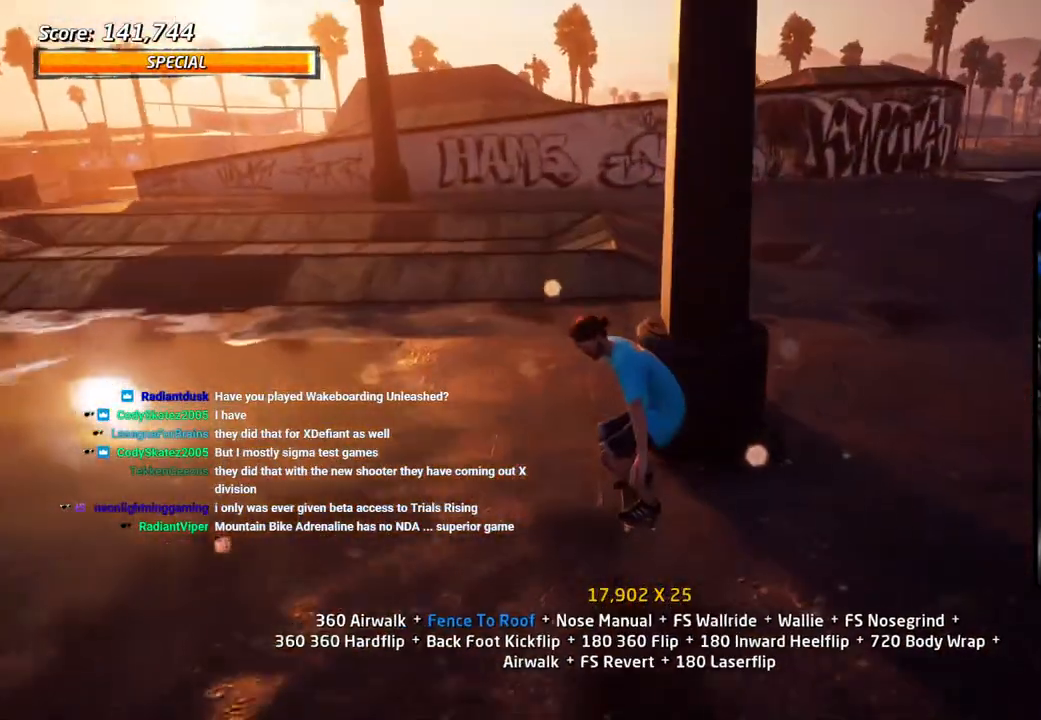
{"buttons": ["CROSS", "TRIANGLE", "DPAD_LEFT"], "left_stick": "center", "right_stick": "center", "events": [[133, "DPAD_LEFT", "down"], [133, "DPAD_UP", "up"], [233, "CROSS", "down"], [317, "DPAD_LEFT", "up"], [500, "DPAD_LEFT", "down"]]}
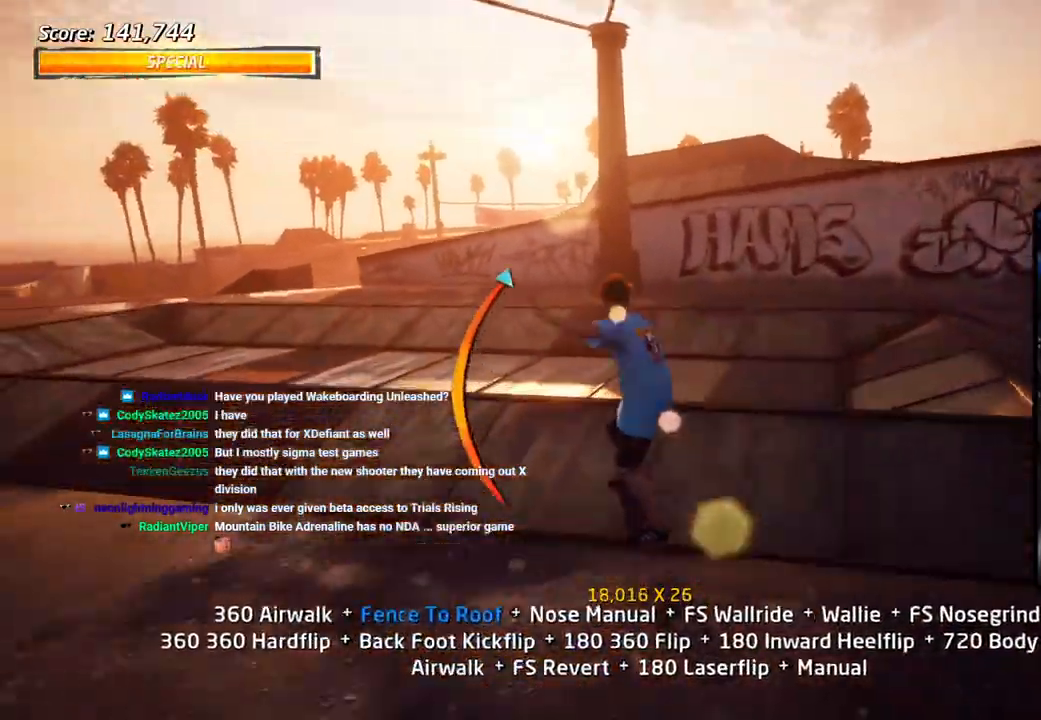
{"buttons": ["DPAD_DOWN"], "left_stick": "center", "right_stick": "center", "events": [[17, "DPAD_DOWN", "down"], [50, "SQUARE", "down"], [133, "SQUARE", "up"], [200, "SQUARE", "down"], [217, "DPAD_DOWN", "up"], [283, "DPAD_LEFT", "up"], [300, "CROSS", "up"], [333, "TRIANGLE", "up"], [367, "SQUARE", "up"], [417, "DPAD_DOWN", "down"]]}
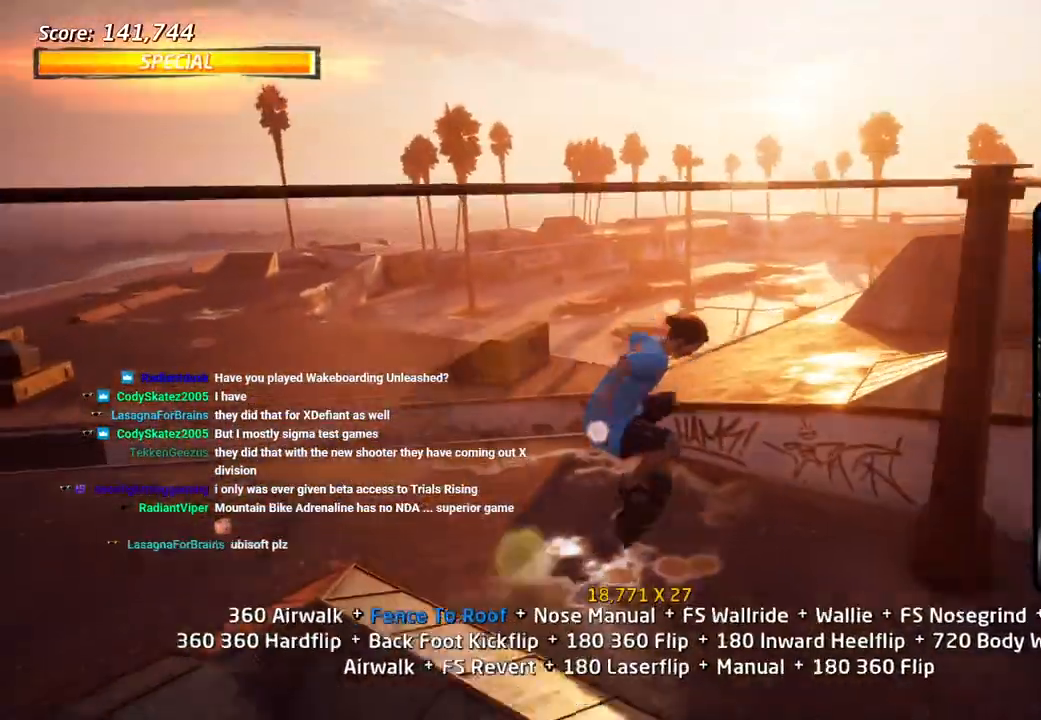
{"buttons": ["CROSS", "DPAD_UP"], "left_stick": "center", "right_stick": "center", "events": [[17, "CROSS", "down"], [17, "DPAD_DOWN", "up"], [133, "DPAD_UP", "down"]]}